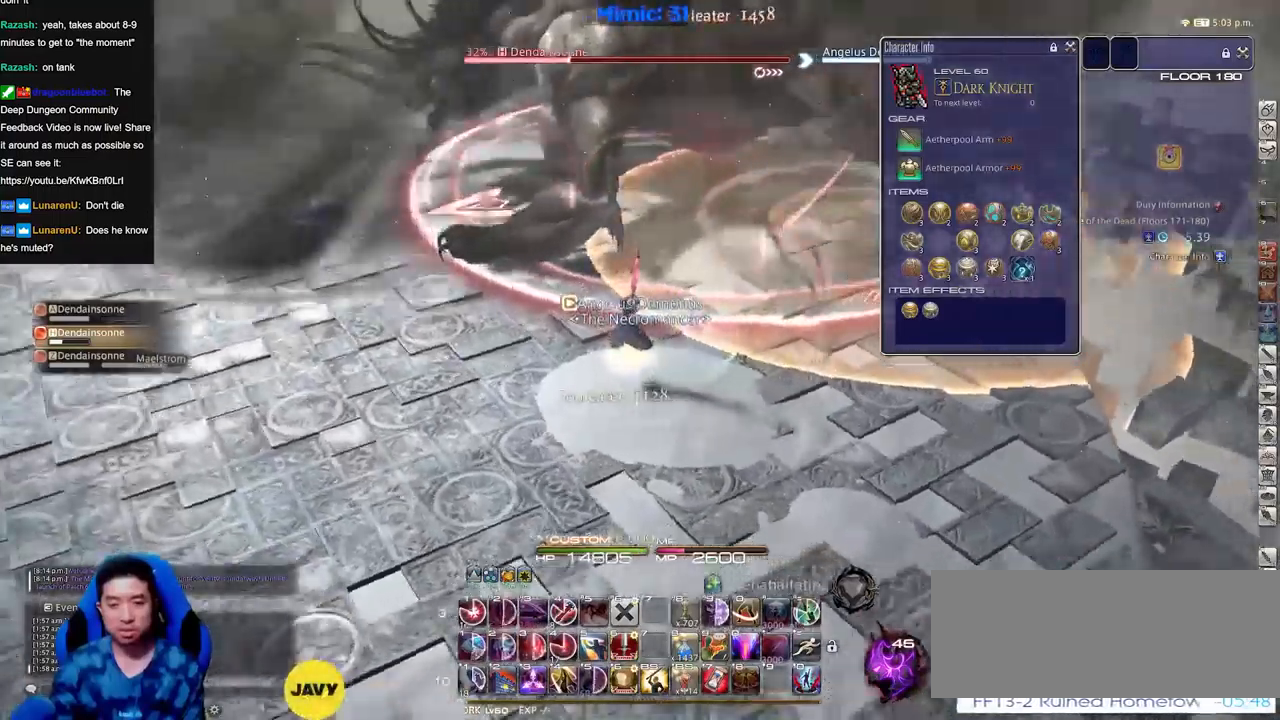
Gameplay with keyboard; each line is a JSON object with the keys held at the frame after it. "events" lists presses ("down") and releases ("up") of ".", "/", "0", "1", "2", "3", "4", "5", "6", "7", "8", "9", "a", "alt_l", "alt_r", "b", "backslash", "backspace", "c", "caps_lock", "comma", "ctrl_l", "ctrl_r", "d", "down", "e", "equals", "escape", "f", "f1", "f10", "f11", "f12", "f2", "f3", "f4", "f5", "f6", "f7", "f8", "f9", "g", "h", "i", "j", "k", "l", "lbracket", "left", "m", "minus", "n", "o", "p", "q", "quote", "r", "rbracket", "return", "right", "s", "semicolon", "shift_l", "shift_r", "space", "super", "t", "tab", "tilde", "u", "up", "v", "w", "x", "y" and "z" between this image and that frame as [ms after this image, input, new state], when the widget could be followed in between. No other keys are recorded. Mouse input is not recorded.
{"keys": ["w"], "events": [[17, "rbracket", "up"], [17, "s", "down"], [100, "s", "up"], [200, "a", "up"], [250, "w", "down"], [334, "w", "up"], [384, "w", "down"]]}
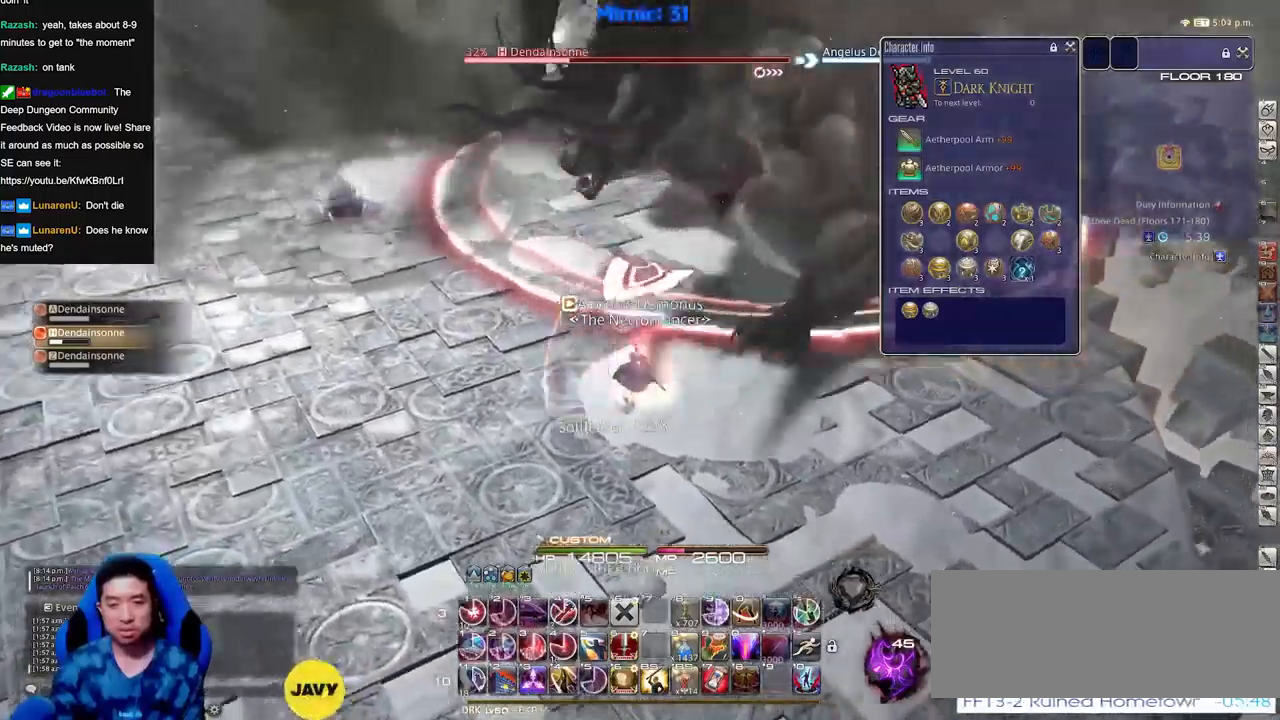
{"keys": ["1"], "events": [[17, "rbracket", "down"], [17, "w", "up"], [67, "rbracket", "up"], [267, "1", "down"], [301, "1", "up"], [351, "1", "down"], [451, "1", "up"], [501, "1", "down"]]}
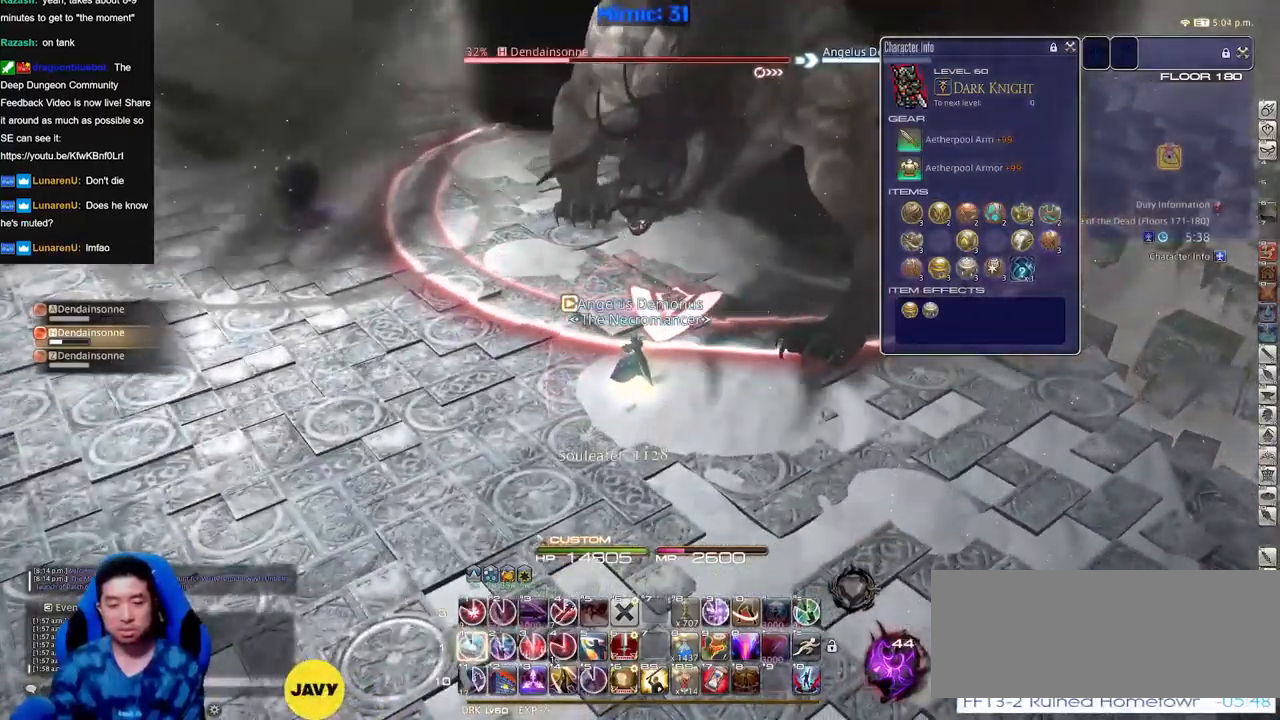
{"keys": ["s"], "events": [[33, "1", "up"], [83, "1", "down"], [183, "1", "up"], [283, "s", "down"], [317, "return", "down"], [417, "return", "up"]]}
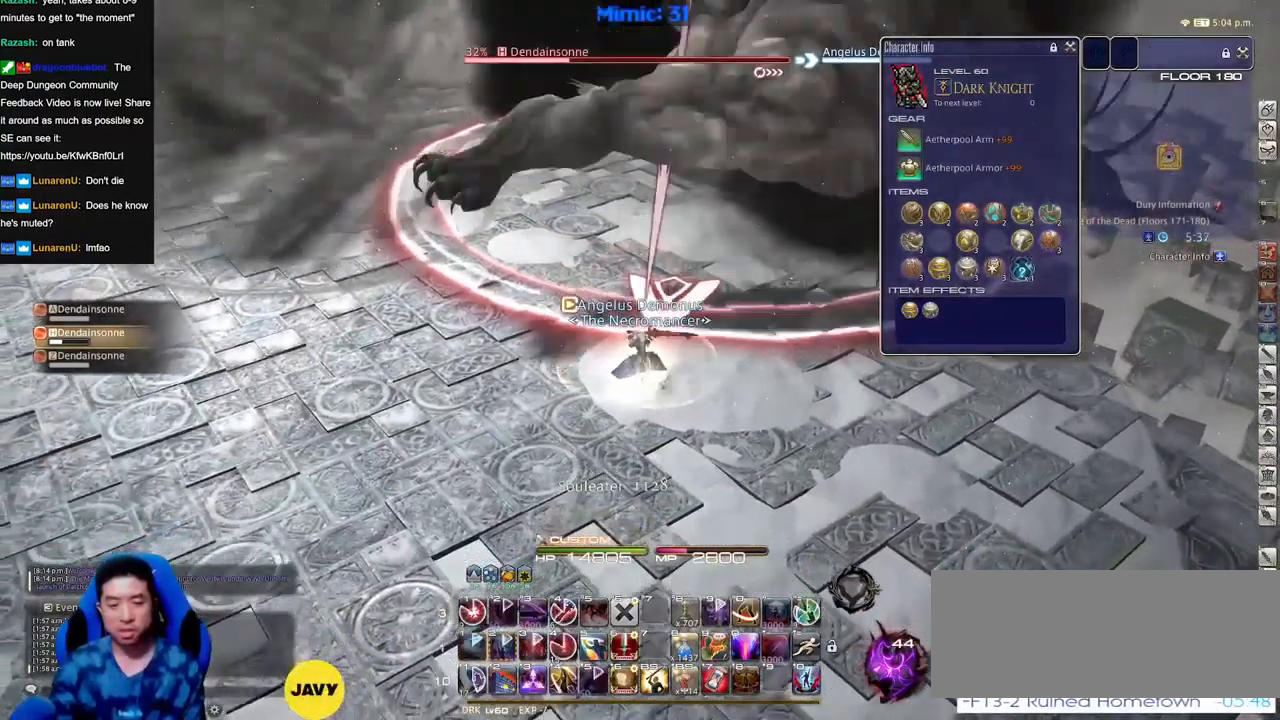
{"keys": ["a", "s"], "events": [[50, "return", "down"], [100, "return", "up"], [201, "return", "down"], [284, "return", "up"], [384, "return", "down"], [484, "a", "down"], [484, "return", "up"]]}
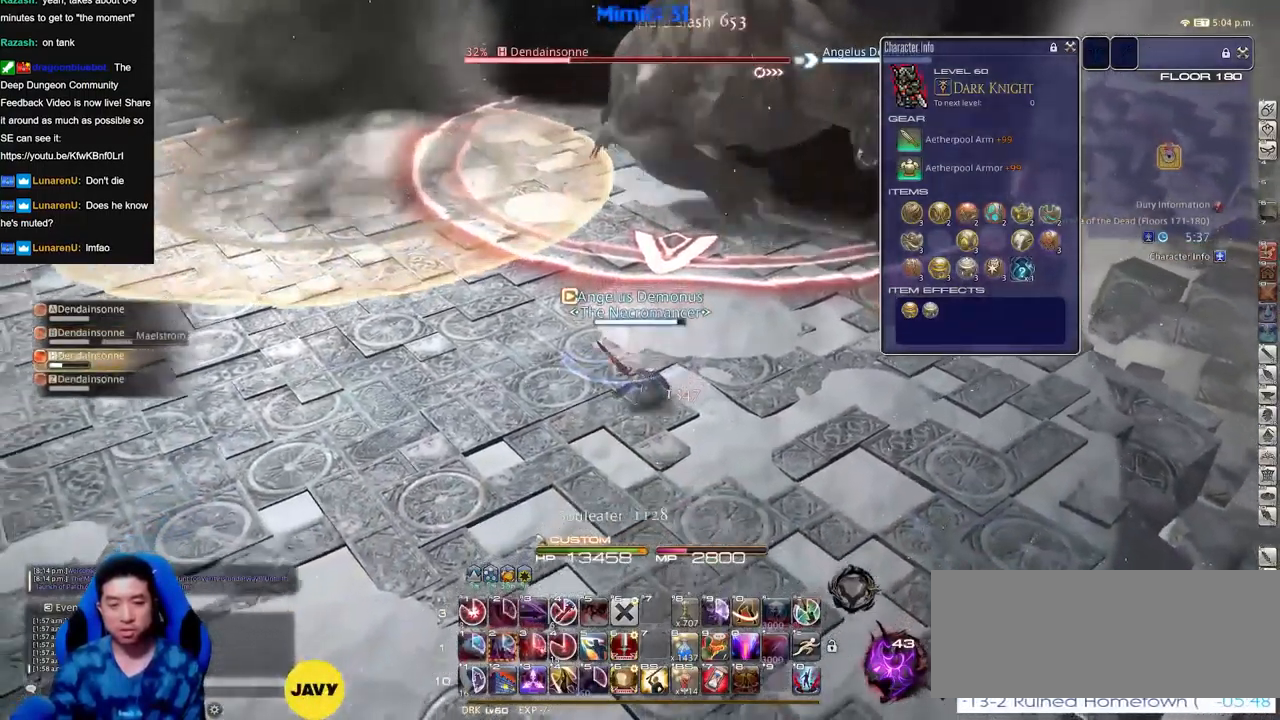
{"keys": ["w"], "events": [[217, "a", "up"], [217, "d", "down"], [400, "s", "up"], [450, "d", "up"], [500, "w", "down"]]}
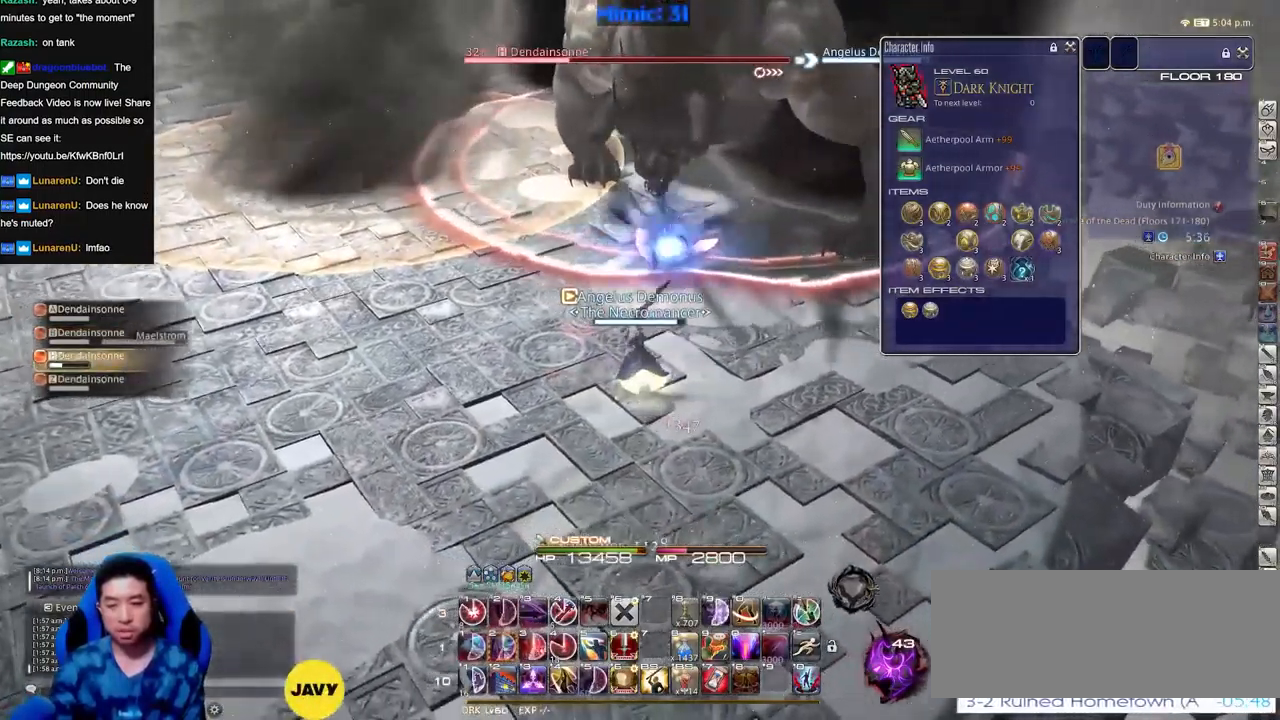
{"keys": ["w"], "events": [[34, "a", "down"], [184, "a", "up"], [367, "rbracket", "down"], [417, "rbracket", "up"]]}
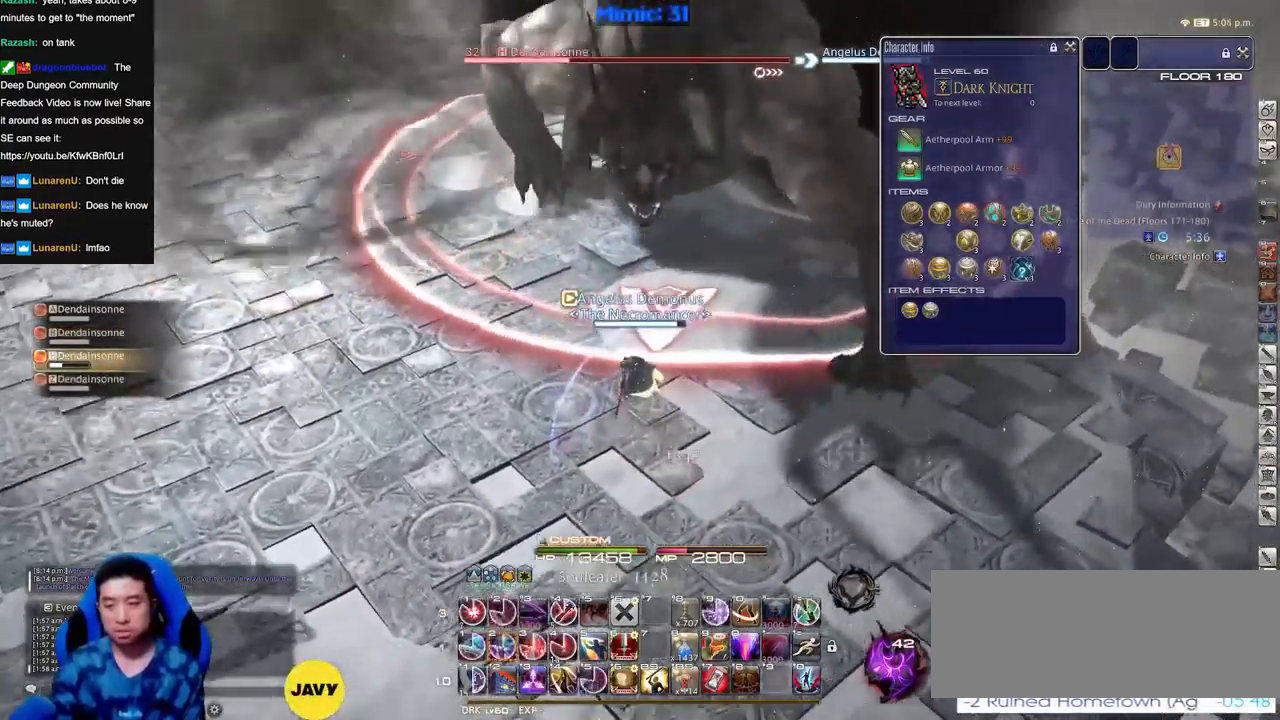
{"keys": ["2", "p"], "events": [[17, "w", "up"], [100, "2", "down"], [150, "2", "up"], [200, "2", "down"], [283, "2", "up"], [334, "2", "down"], [334, "minus", "down"], [334, "p", "down"], [384, "minus", "up"], [384, "p", "up"], [434, "2", "up"], [484, "2", "down"], [484, "p", "down"]]}
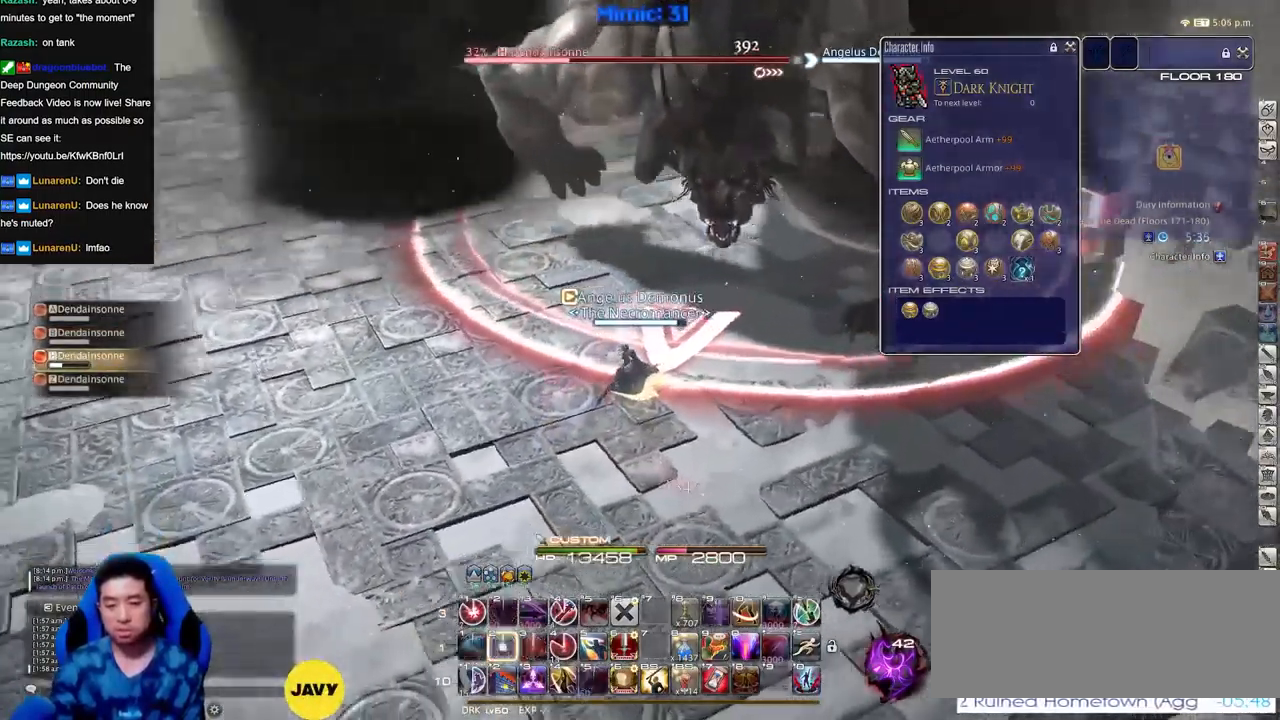
{"keys": ["a", "s"], "events": [[17, "p", "up"], [67, "2", "up"], [117, "minus", "down"], [167, "a", "down"], [167, "minus", "up"], [167, "s", "down"], [301, "space", "down"], [401, "space", "up"], [451, "return", "down"], [501, "return", "up"]]}
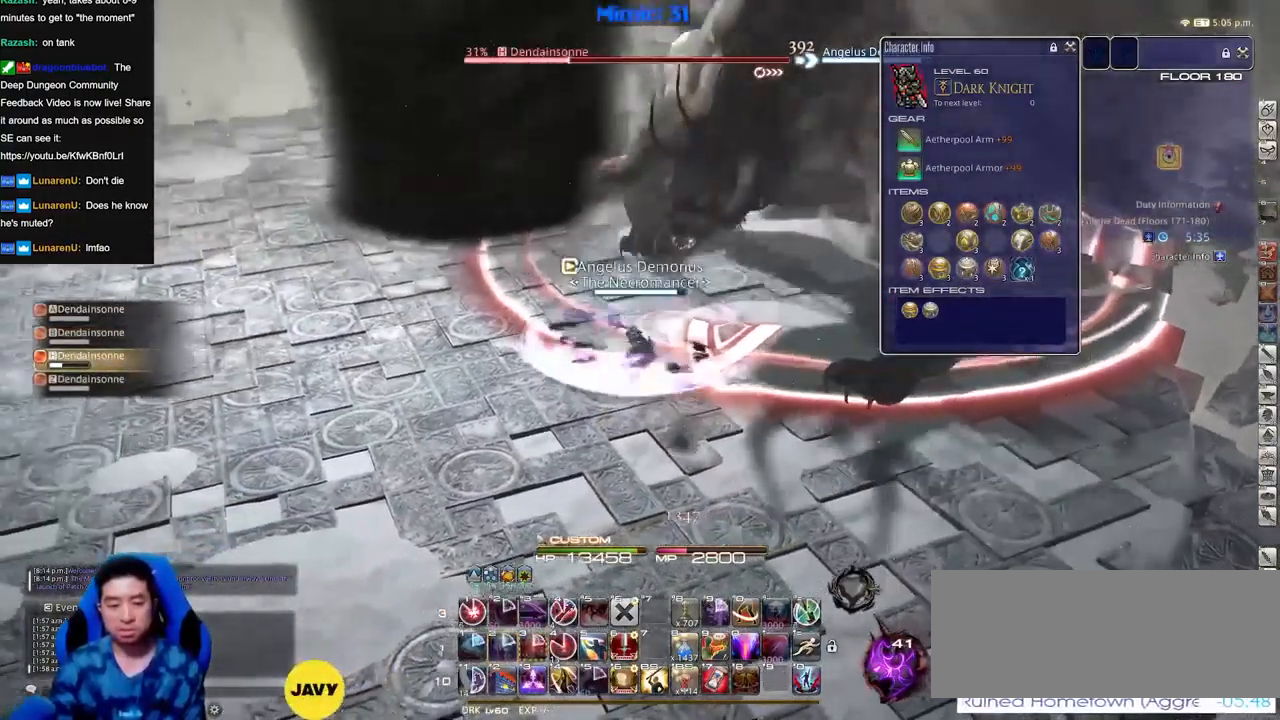
{"keys": ["d", "s"], "events": [[83, "rbracket", "down"], [233, "rbracket", "up"], [267, "a", "up"], [267, "rbracket", "down"], [317, "rbracket", "up"], [467, "d", "down"]]}
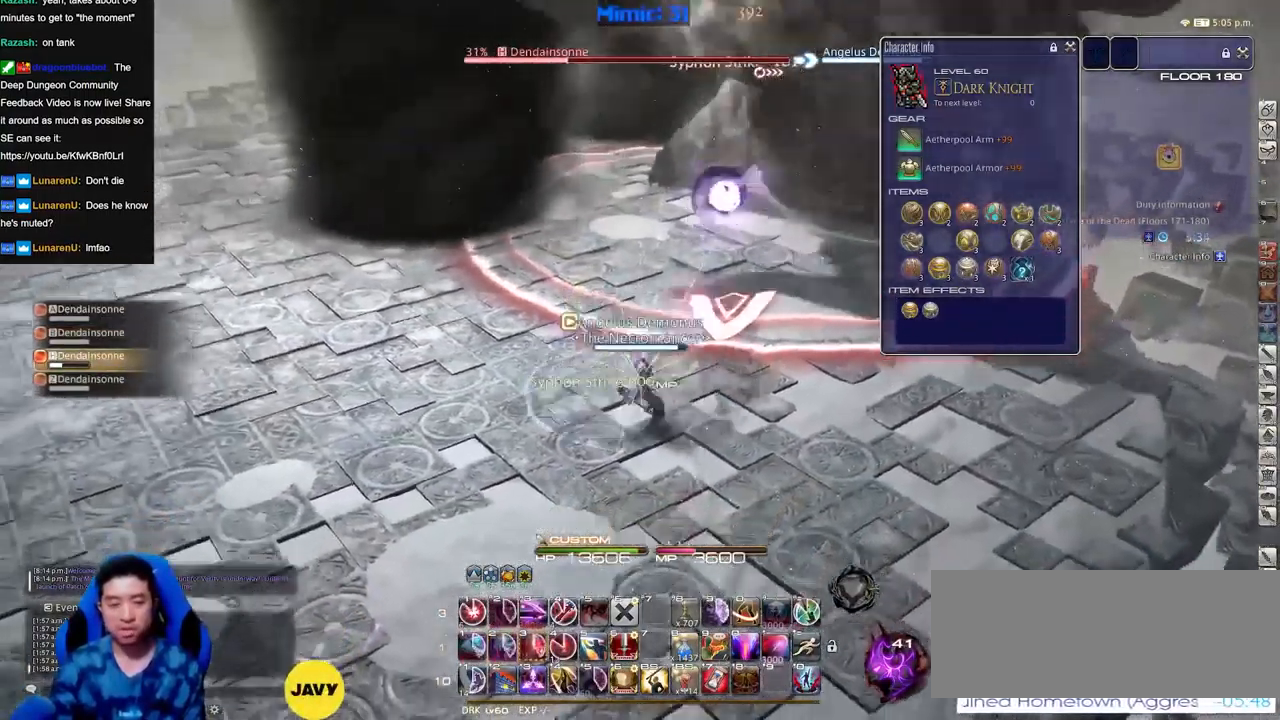
{"keys": ["d"], "events": [[101, "s", "up"], [151, "p", "down"], [284, "p", "up"]]}
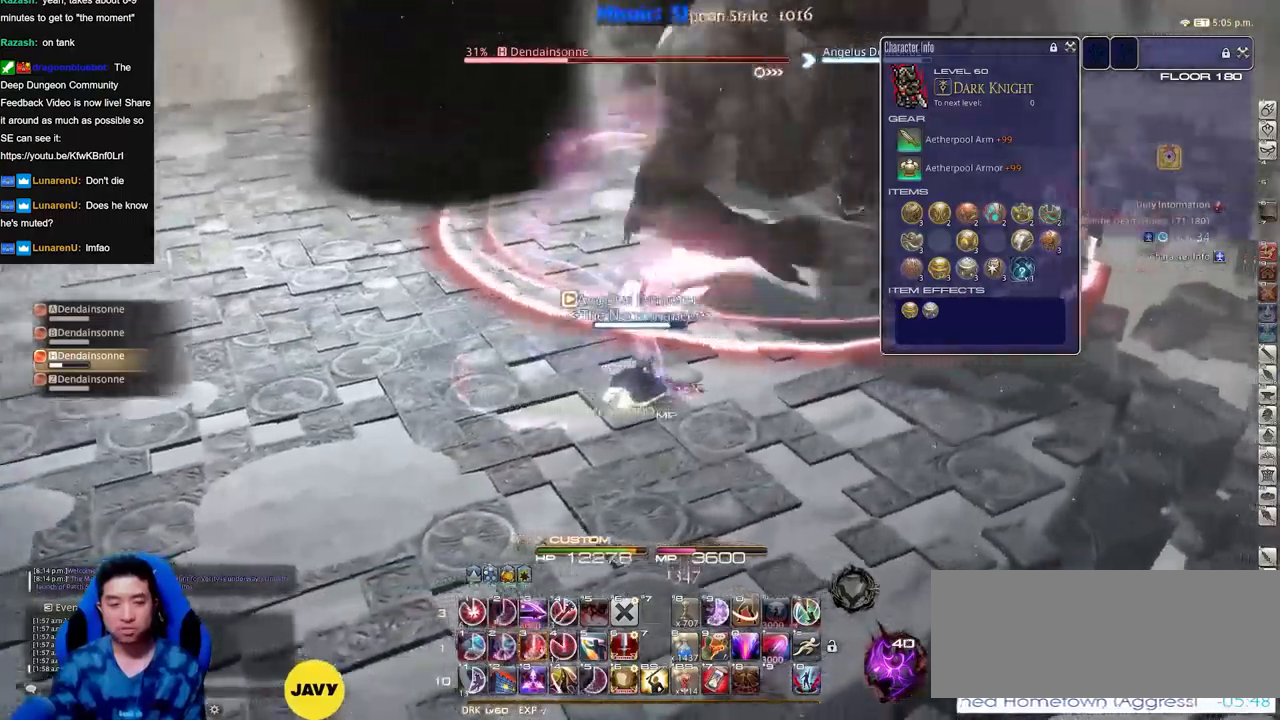
{"keys": ["3"], "events": [[50, "lbracket", "down"], [50, "w", "down"], [100, "a", "down"], [100, "d", "up"], [100, "lbracket", "up"], [200, "rbracket", "down"], [250, "rbracket", "up"], [284, "a", "up"], [334, "w", "up"], [384, "p", "down"], [434, "p", "up"], [484, "3", "down"]]}
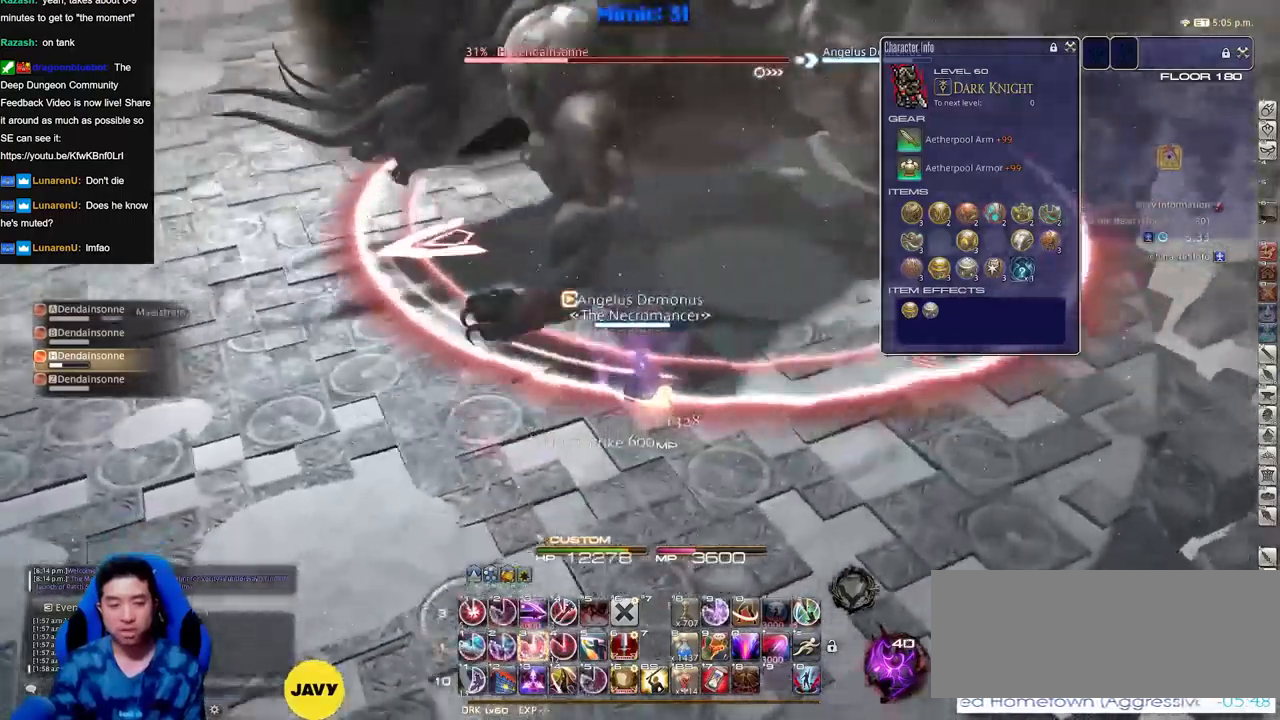
{"keys": ["a", "p", "w"], "events": [[16, "3", "up"], [16, "p", "down"], [66, "p", "up"], [116, "3", "down"], [166, "p", "down"], [217, "p", "up"], [300, "3", "up"], [300, "a", "down"], [300, "p", "down"], [383, "p", "up"], [383, "w", "down"], [450, "p", "down"]]}
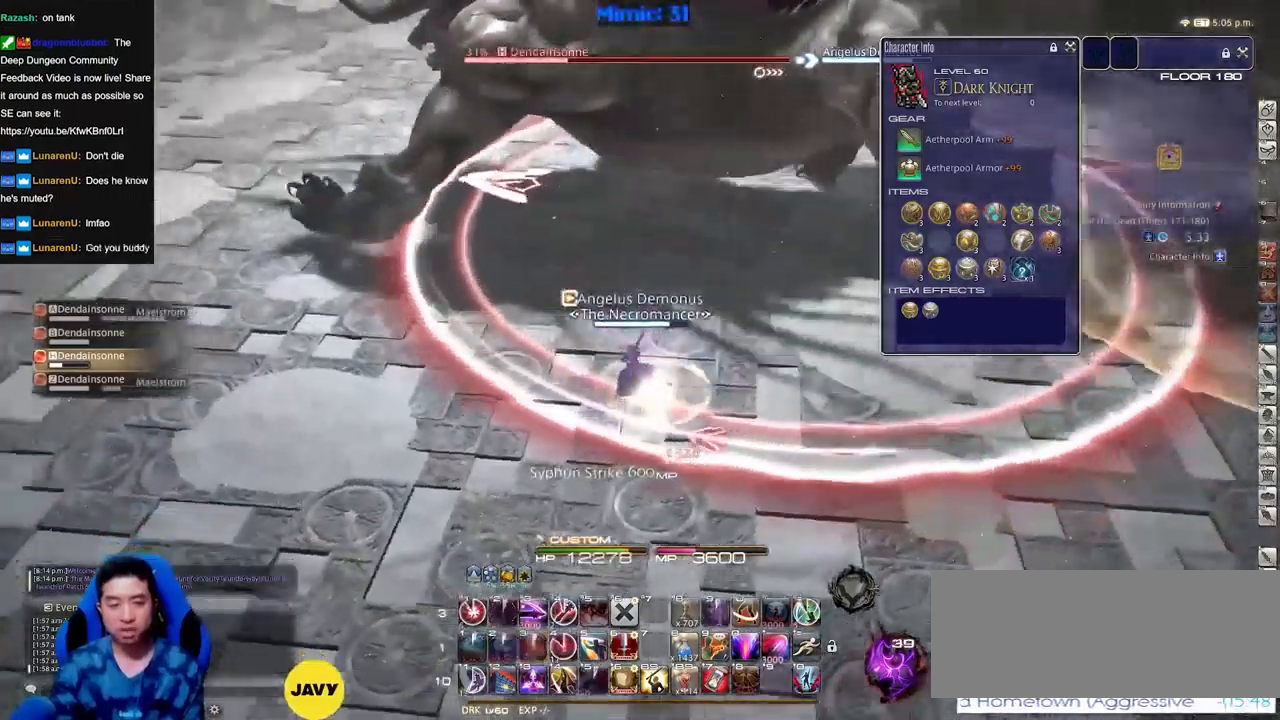
{"keys": ["w"], "events": [[84, "p", "up"], [84, "space", "down"], [134, "return", "down"], [234, "return", "up"], [234, "space", "up"], [317, "a", "up"]]}
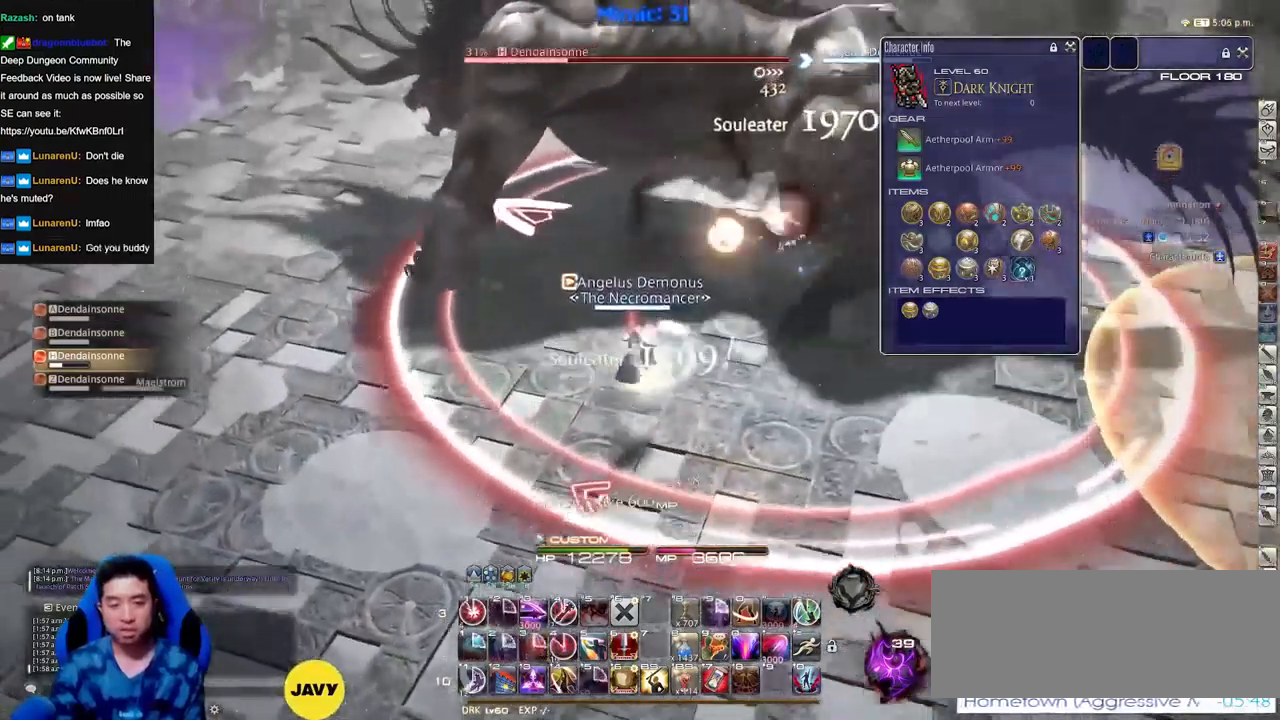
{"keys": ["a", "space", "w"], "events": [[333, "a", "down"], [433, "space", "down"]]}
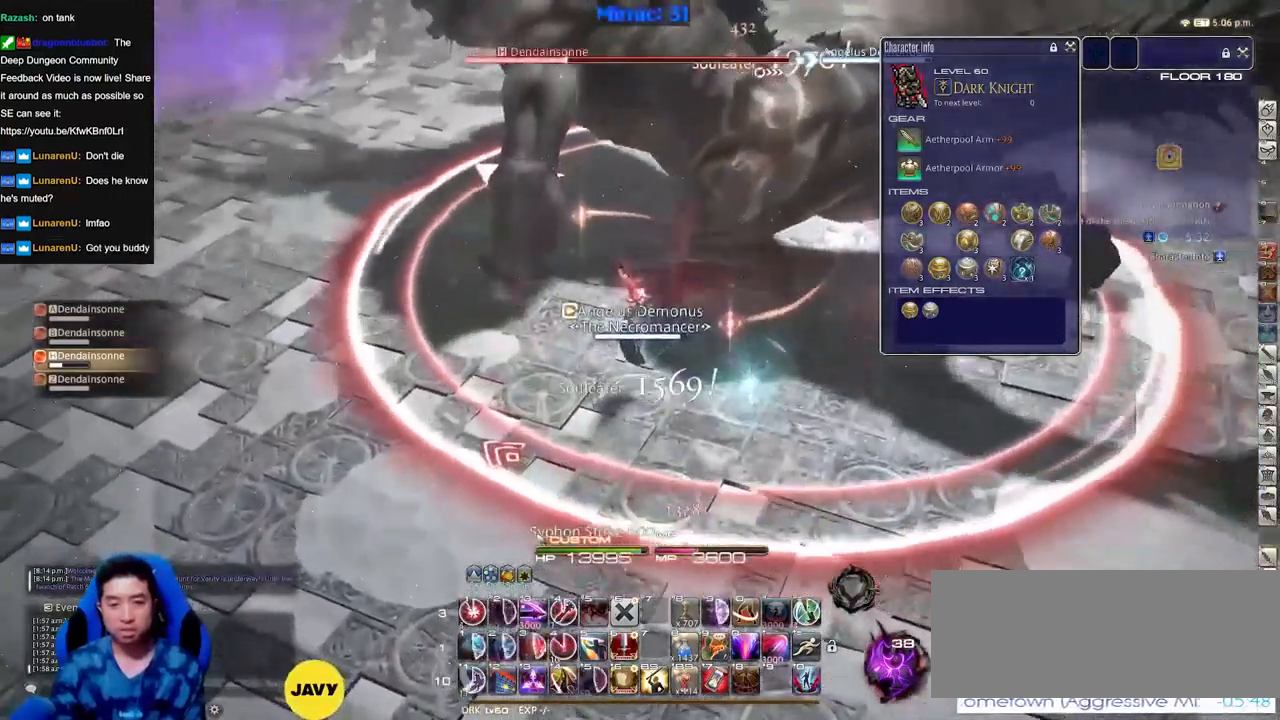
{"keys": ["w"], "events": [[17, "space", "up"], [167, "a", "up"]]}
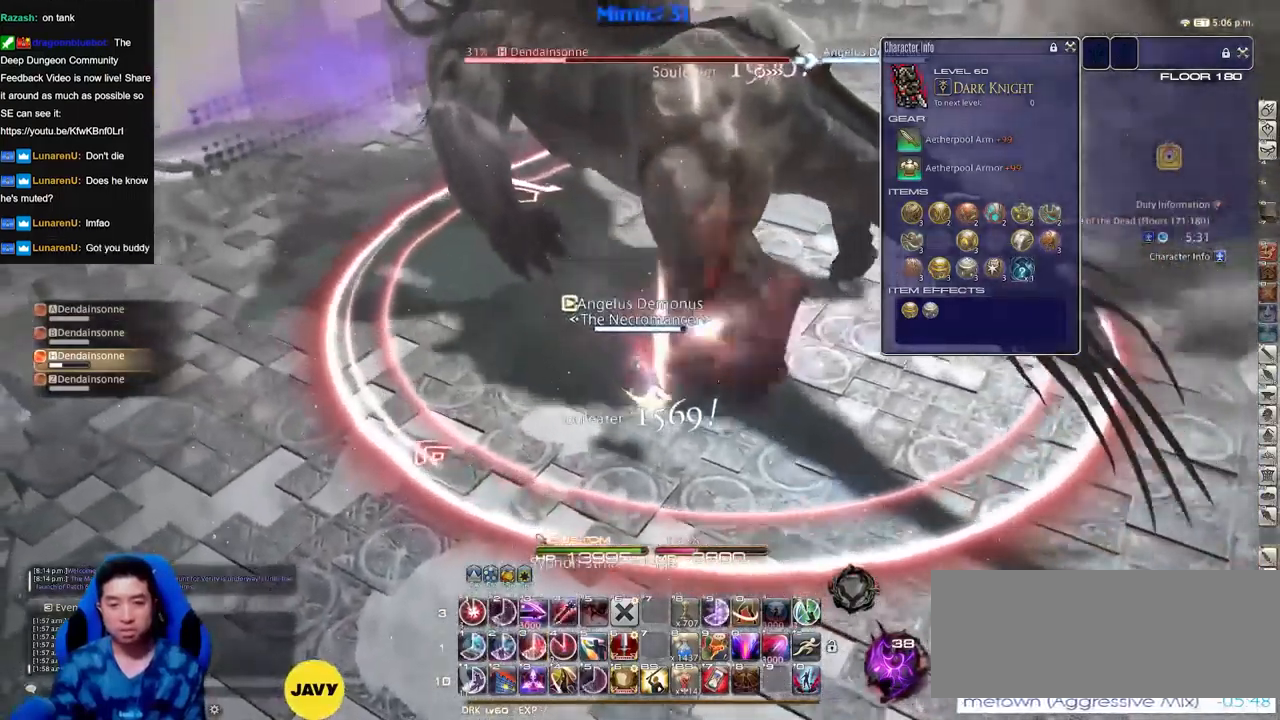
{"keys": ["w"], "events": [[183, "a", "down"], [267, "space", "down"], [367, "a", "up"], [367, "space", "up"]]}
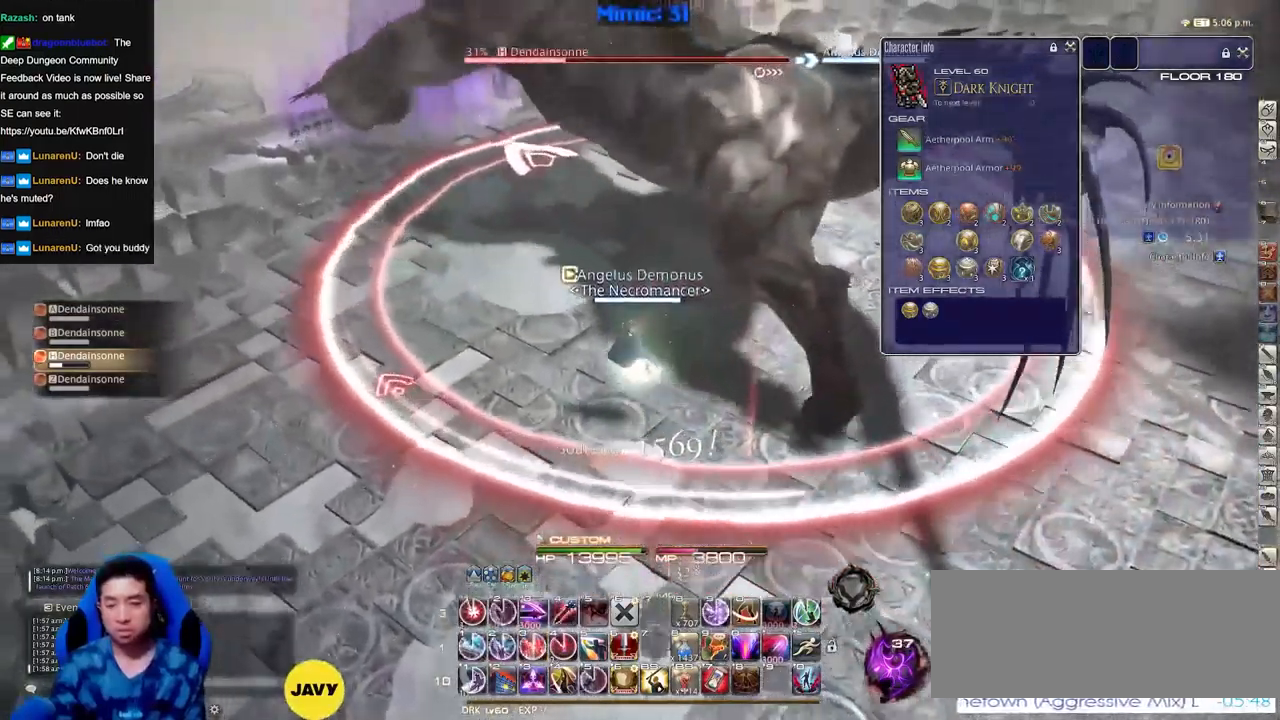
{"keys": ["1", "p", "w"], "events": [[50, "1", "down"], [100, "1", "up"], [150, "1", "down"], [184, "1", "up"], [284, "1", "down"], [334, "1", "up"], [434, "1", "down"], [484, "p", "down"]]}
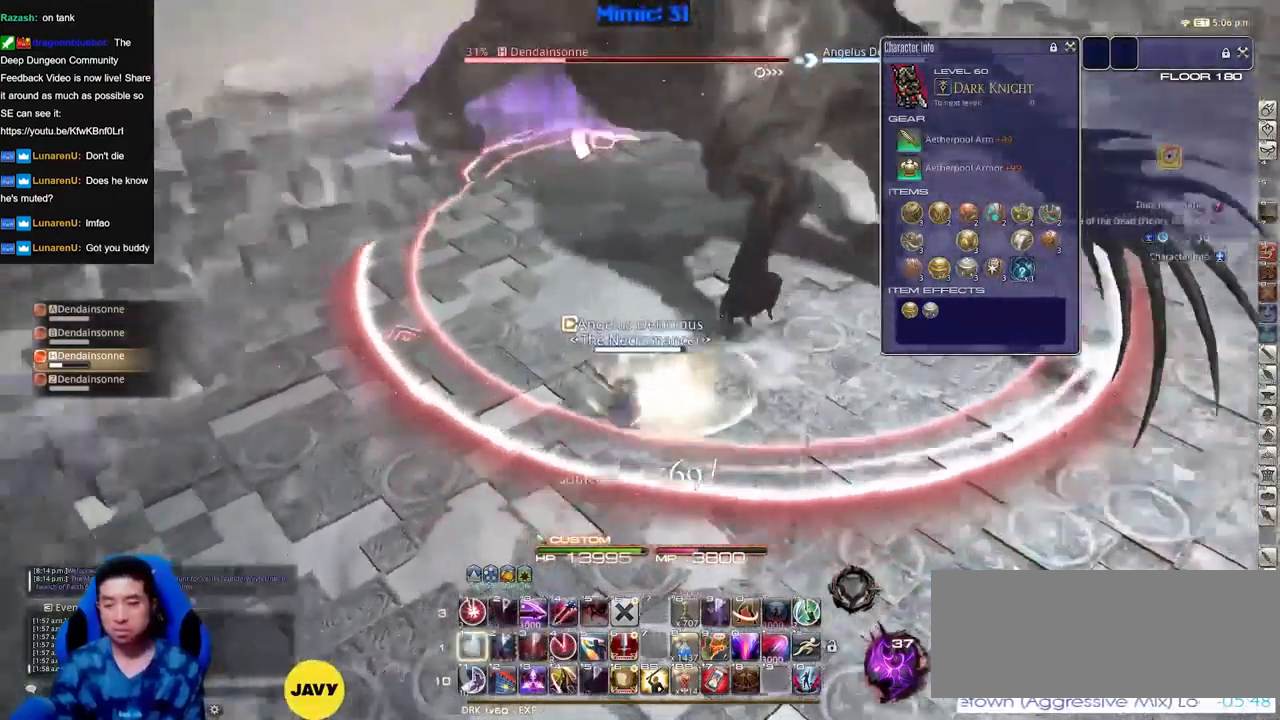
{"keys": ["w"], "events": [[66, "1", "up"], [66, "d", "down"], [66, "space", "down"], [116, "p", "up"], [166, "space", "up"], [217, "d", "up"]]}
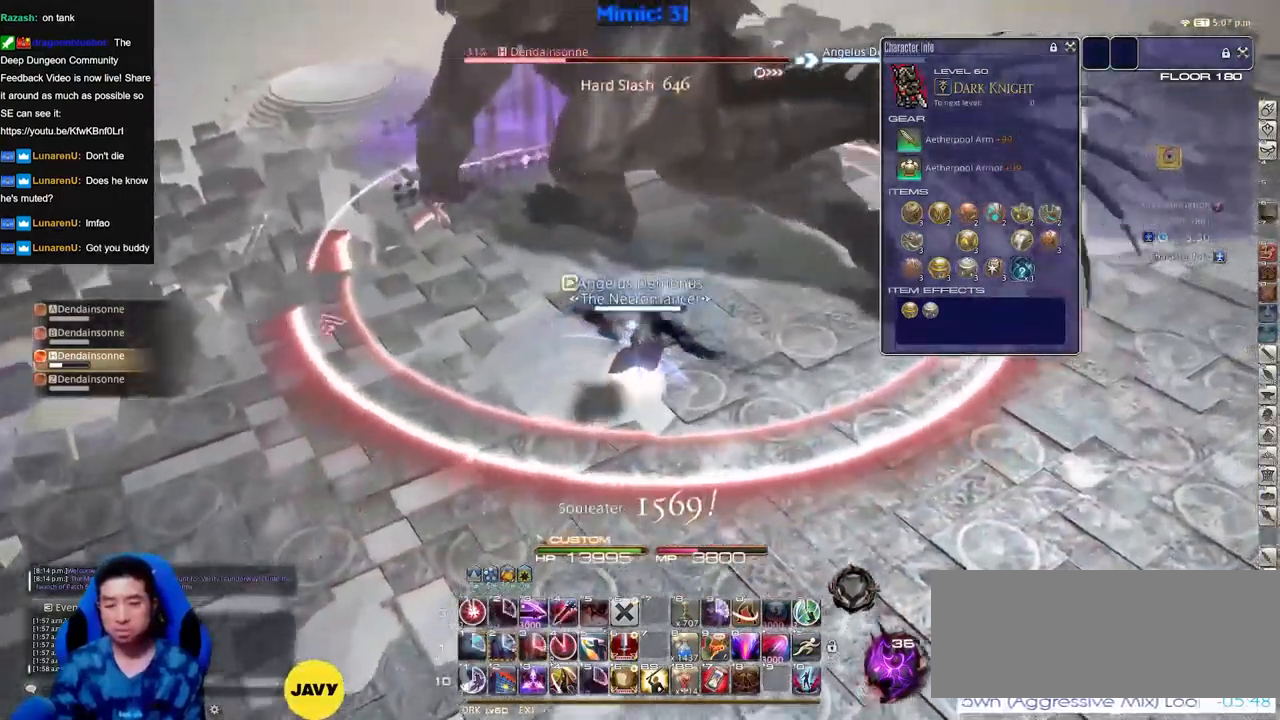
{"keys": ["d", "space", "w"], "events": [[184, "p", "down"], [217, "p", "up"], [317, "p", "down"], [367, "d", "down"], [417, "p", "up"], [417, "space", "down"]]}
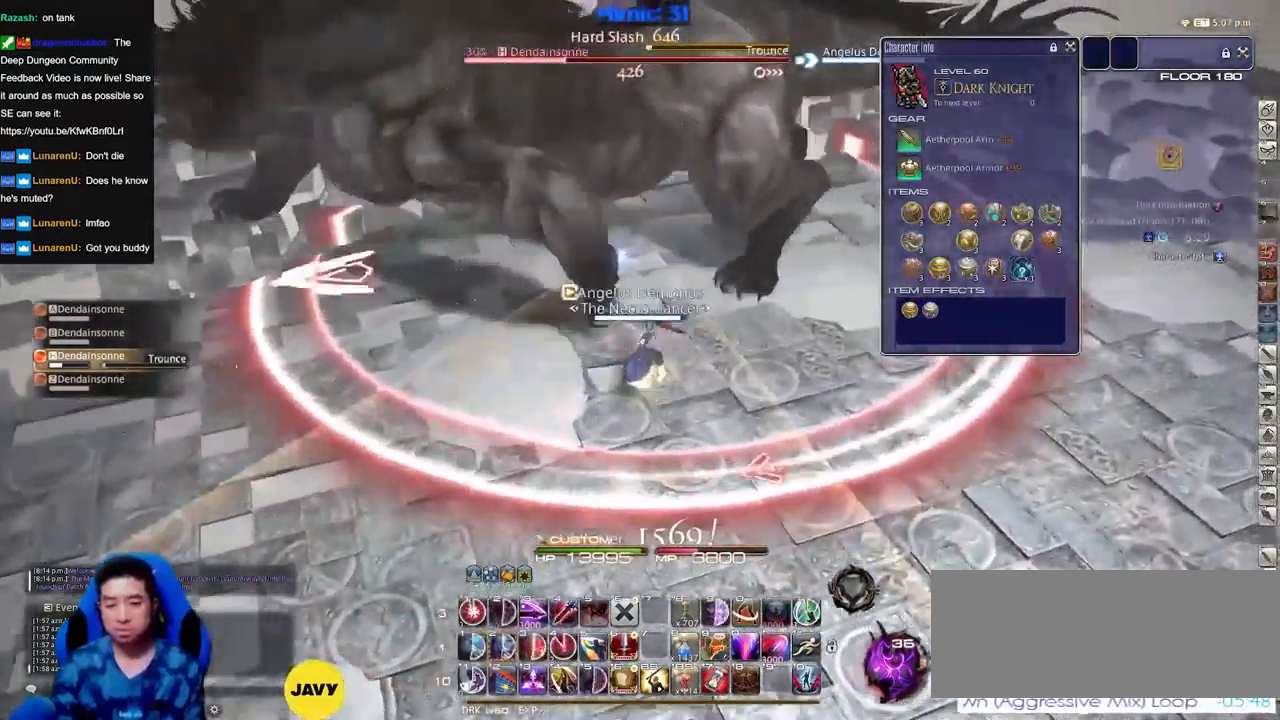
{"keys": ["d", "p", "w"], "events": [[16, "d", "up"], [16, "space", "up"], [334, "d", "down"], [384, "p", "down"], [434, "p", "up"], [484, "p", "down"]]}
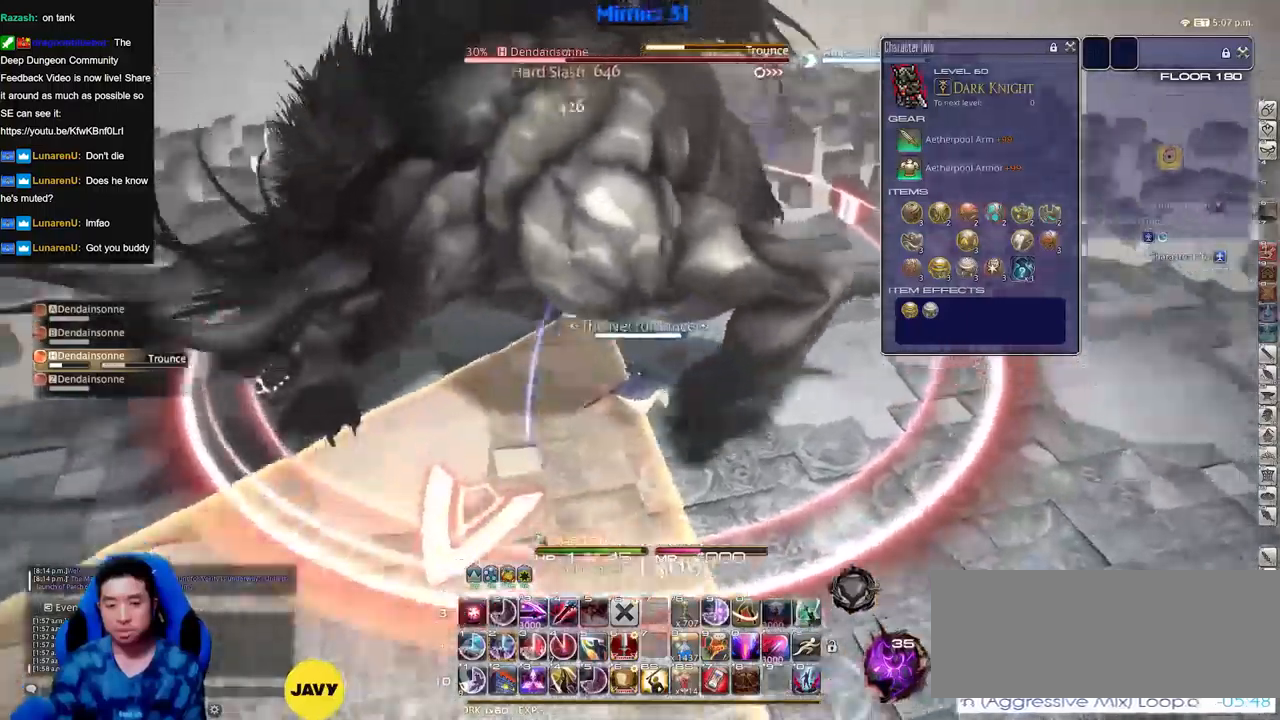
{"keys": ["2", "d", "p"], "events": [[67, "p", "up"], [67, "w", "up"], [167, "p", "down"], [251, "p", "up"], [301, "2", "down"], [301, "p", "down"], [351, "2", "up"], [384, "2", "down"], [384, "p", "up"], [434, "2", "up"], [501, "2", "down"], [501, "p", "down"]]}
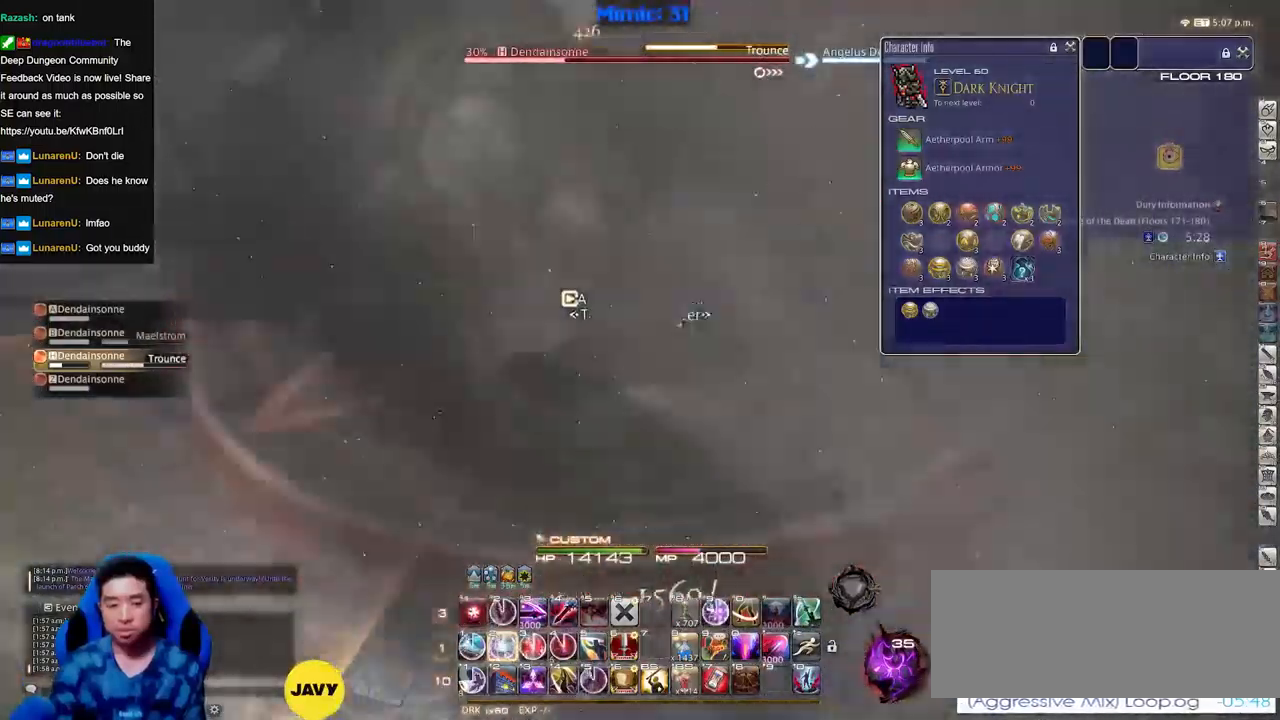
{"keys": ["d", "p"], "events": [[83, "2", "up"], [83, "p", "up"], [133, "2", "down"], [133, "p", "down"], [183, "2", "up"], [233, "p", "up"], [267, "2", "down"], [317, "p", "down"], [367, "2", "up"], [417, "p", "up"], [467, "p", "down"]]}
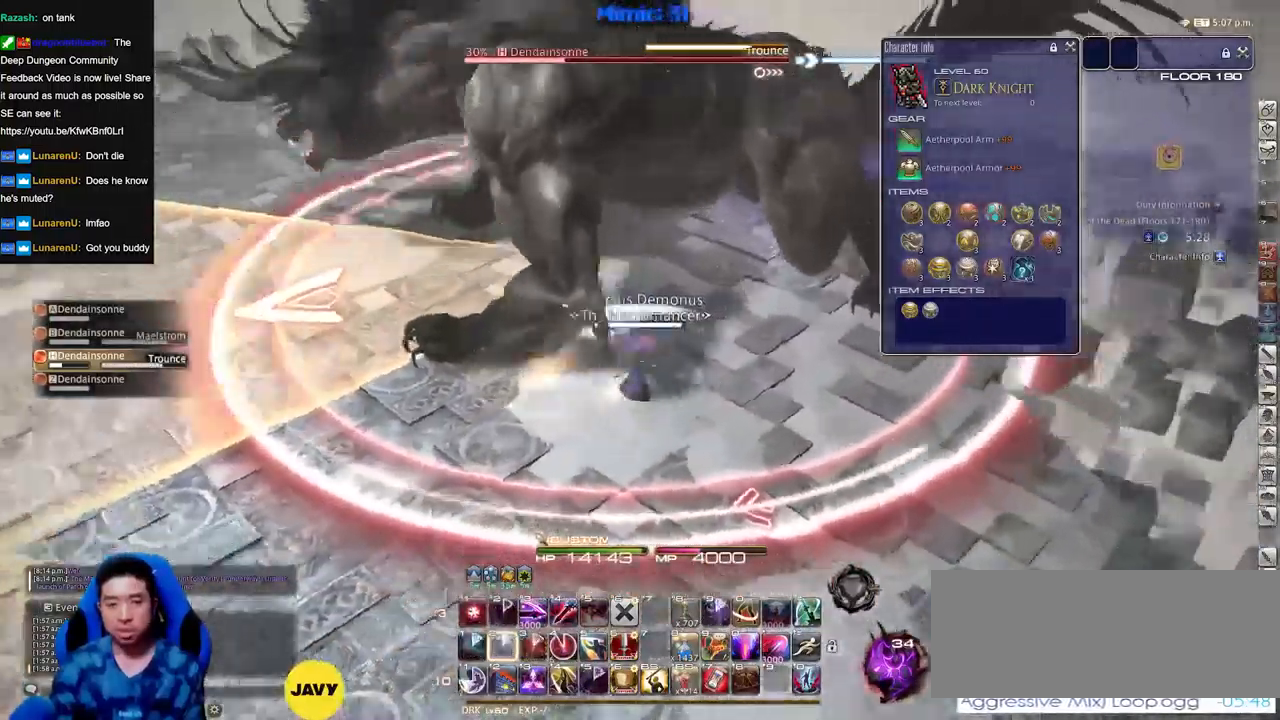
{"keys": ["d", "s"], "events": [[17, "s", "down"], [100, "p", "up"], [151, "p", "down"], [234, "p", "up"], [334, "p", "down"], [434, "p", "up"]]}
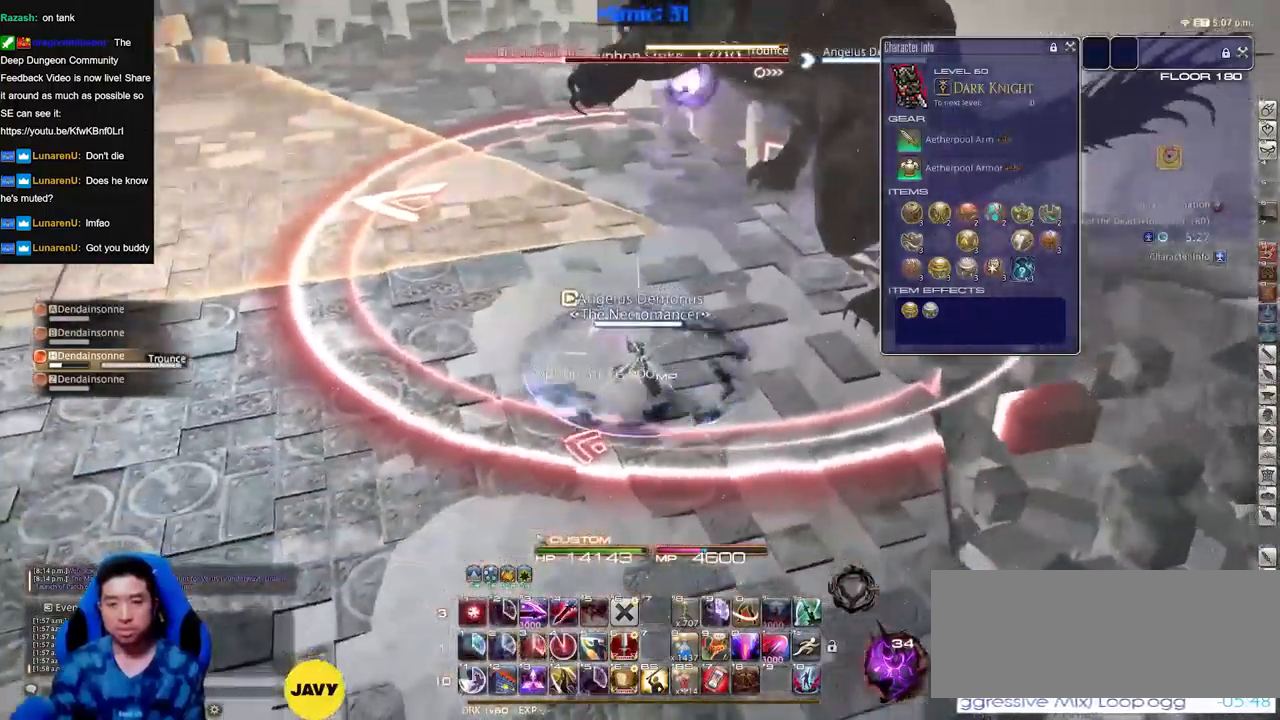
{"keys": ["d", "s"], "events": [[17, "p", "down"], [117, "p", "up"]]}
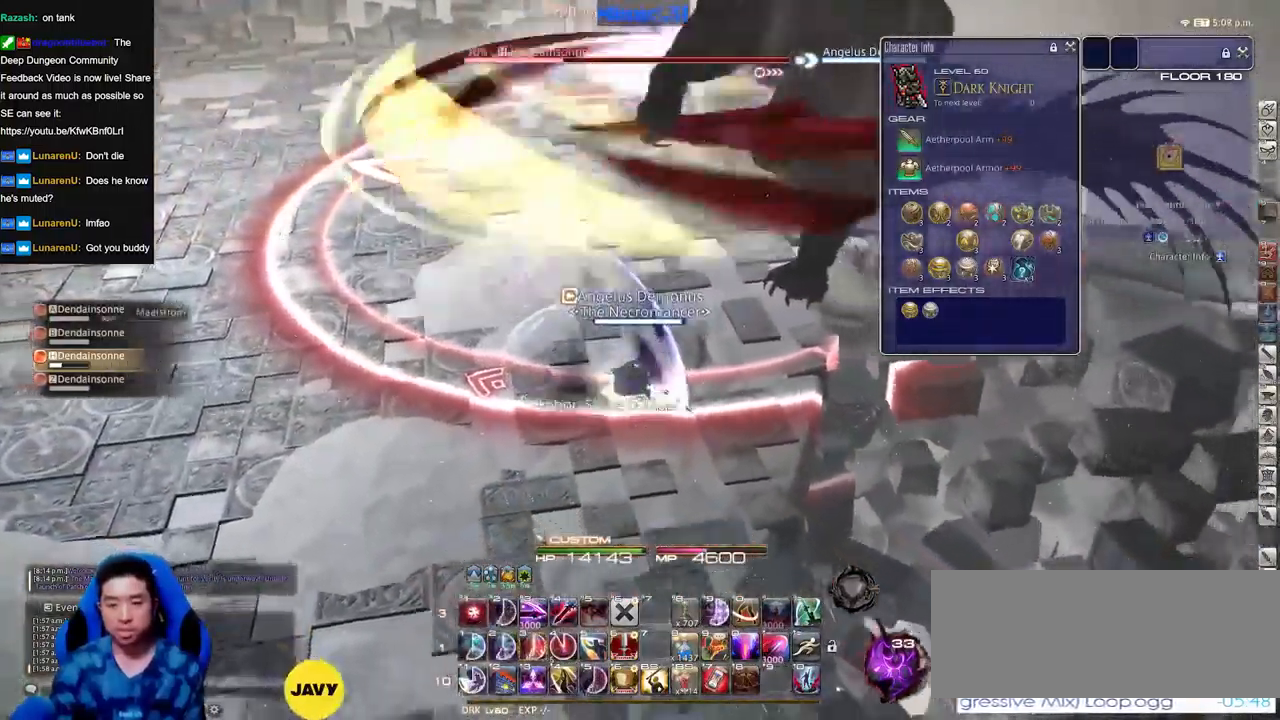
{"keys": [], "events": [[34, "p", "down"], [134, "p", "up"], [184, "s", "up"], [234, "p", "down"], [317, "p", "up"], [317, "w", "down"], [417, "d", "up"], [501, "w", "up"]]}
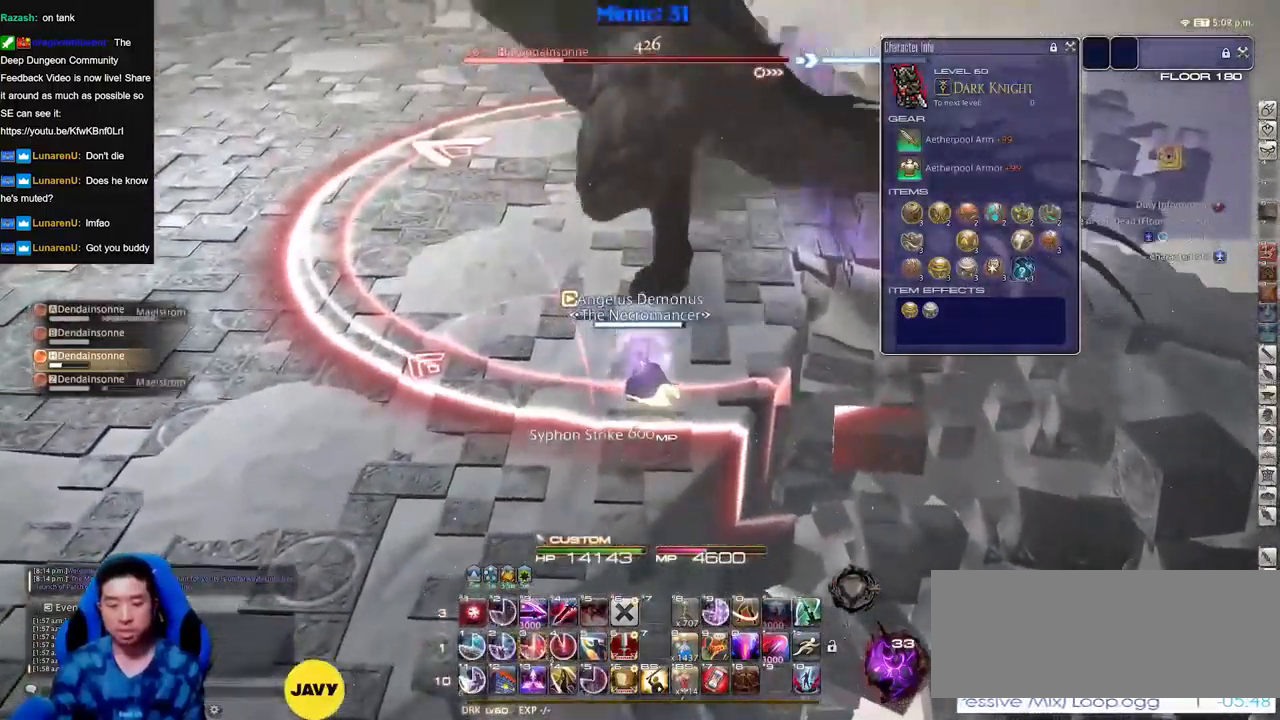
{"keys": [], "events": [[150, "3", "down"], [200, "3", "up"], [233, "3", "down"], [334, "3", "up"], [384, "3", "down"], [484, "3", "up"]]}